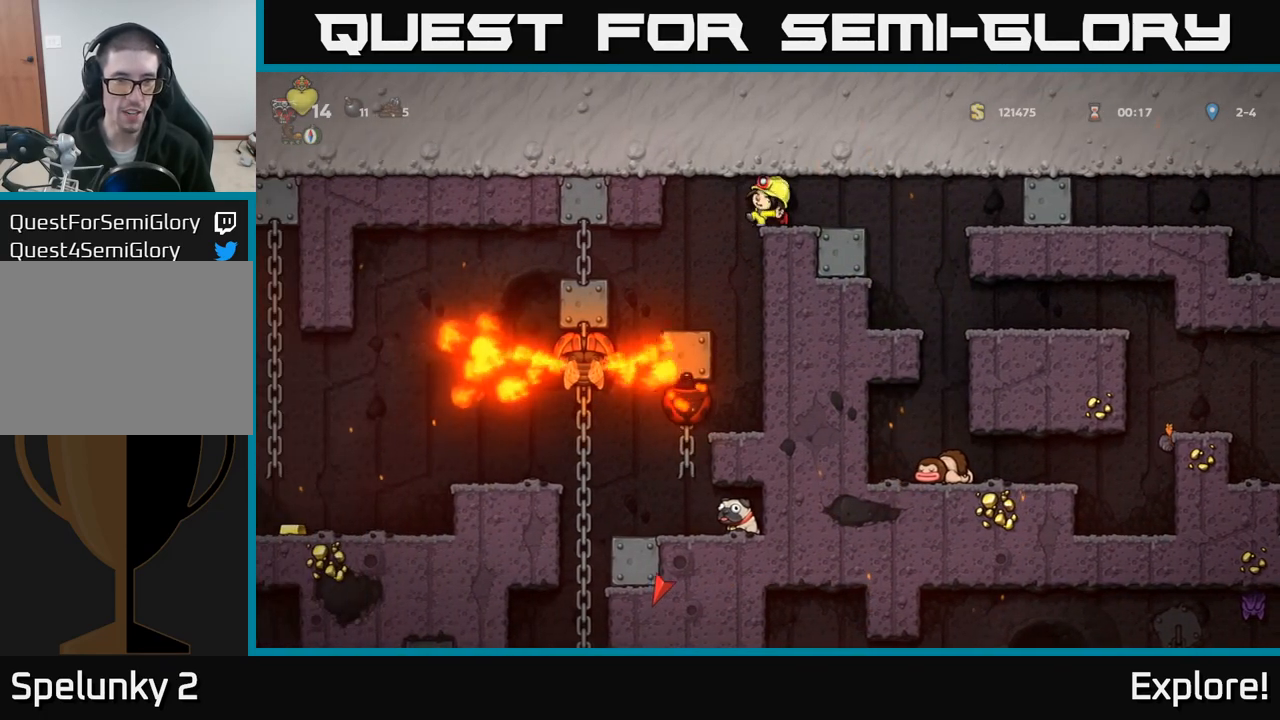
Gameplay with a controller (Xbox layout); each line is a JSON object with the inputs held at the frame after it. "events" lists button and stick changes between this image and that frame as [ms after this image, input, new state], when the widget could be followed in between.
{"buttons": [], "left_stick": "center", "right_stick": "center", "events": [[117, "DPAD_LEFT", "down"], [217, "DPAD_LEFT", "up"]]}
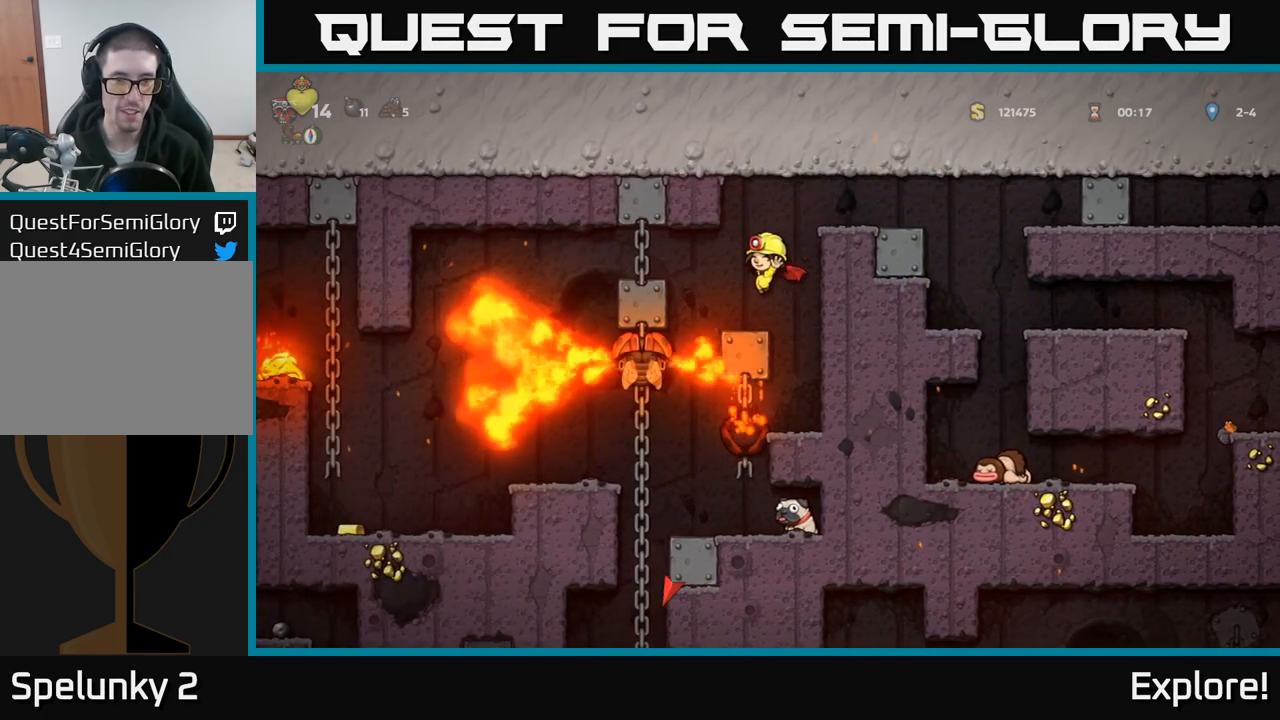
{"buttons": [], "left_stick": "center", "right_stick": "center", "events": [[117, "A", "down"], [350, "A", "up"]]}
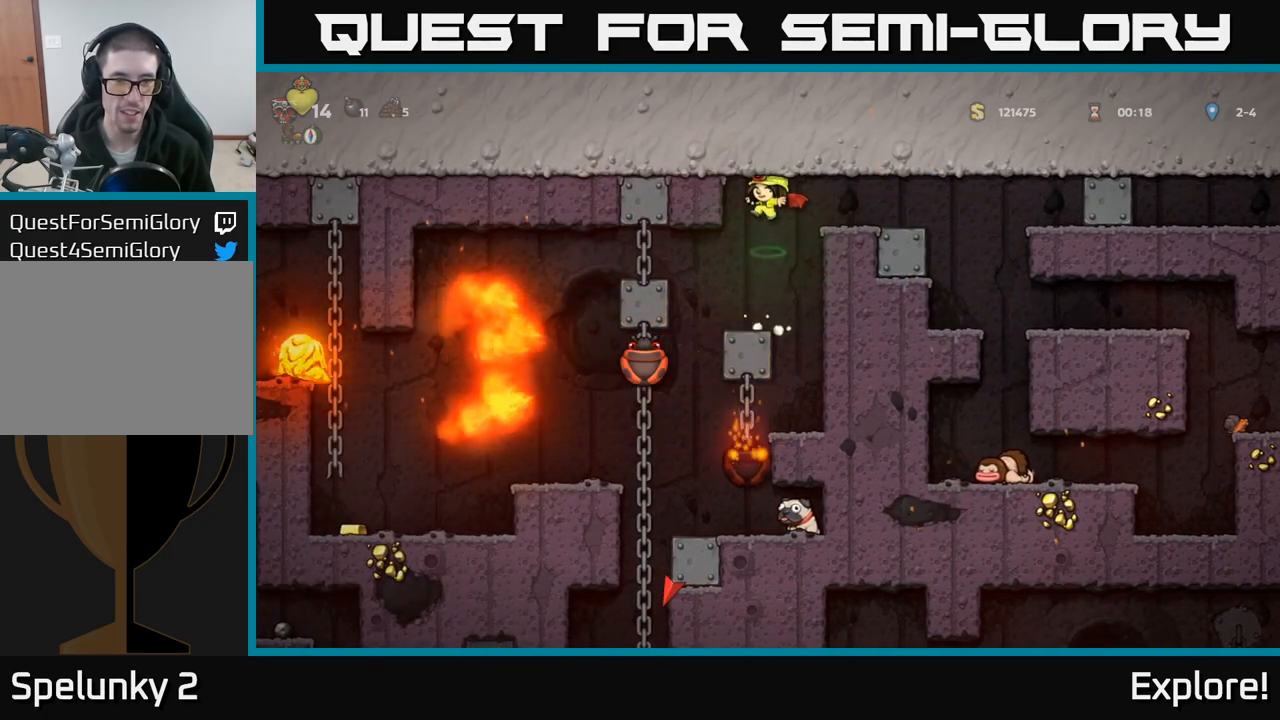
{"buttons": [], "left_stick": "center", "right_stick": "center", "events": []}
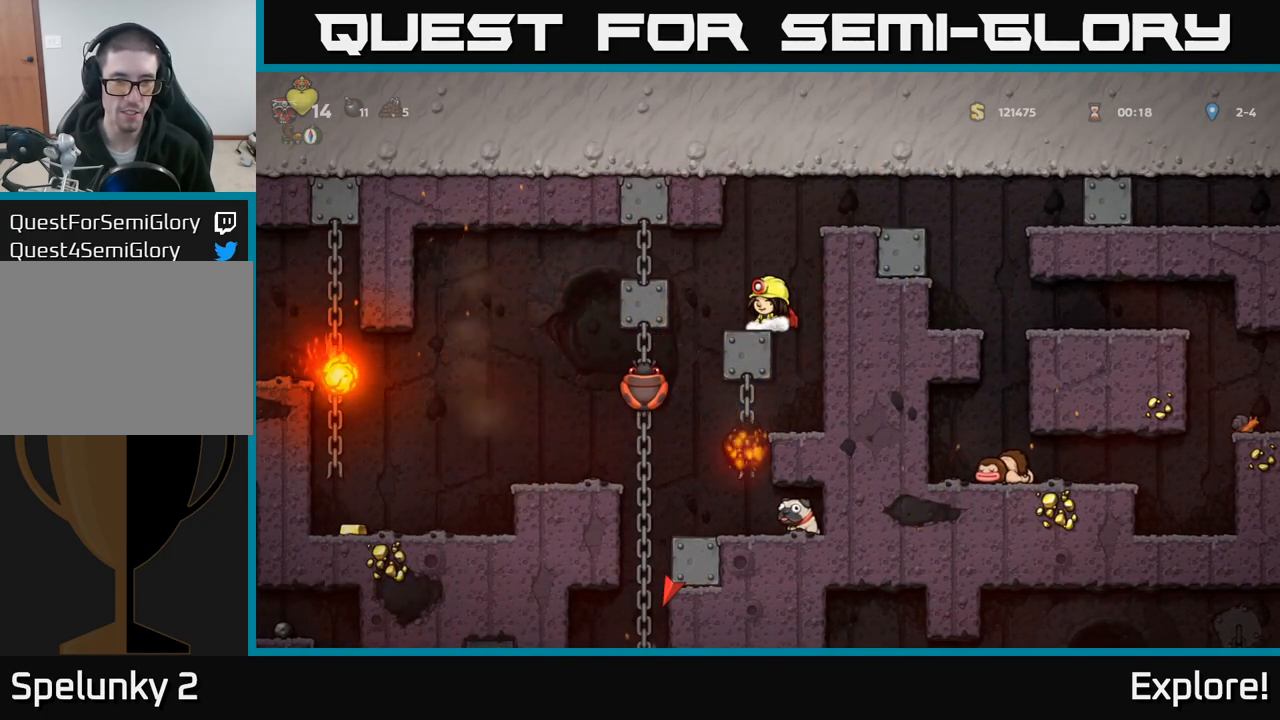
{"buttons": [], "left_stick": "center", "right_stick": "center", "events": []}
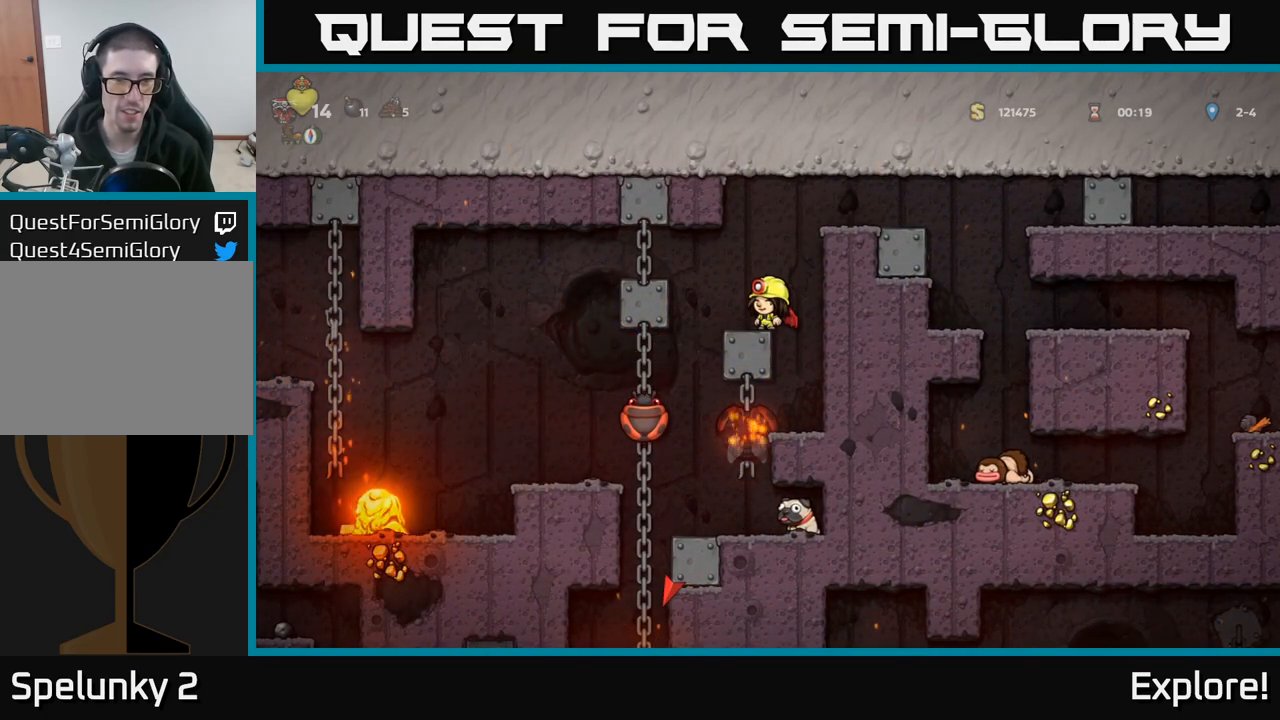
{"buttons": ["A", "DPAD_RIGHT"], "left_stick": "center", "right_stick": "center", "events": [[67, "DPAD_LEFT", "down"], [217, "DPAD_LEFT", "up"], [367, "DPAD_LEFT", "down"], [400, "A", "down"], [467, "DPAD_LEFT", "up"], [467, "DPAD_UP", "down"], [483, "DPAD_UP", "up"], [500, "DPAD_RIGHT", "down"]]}
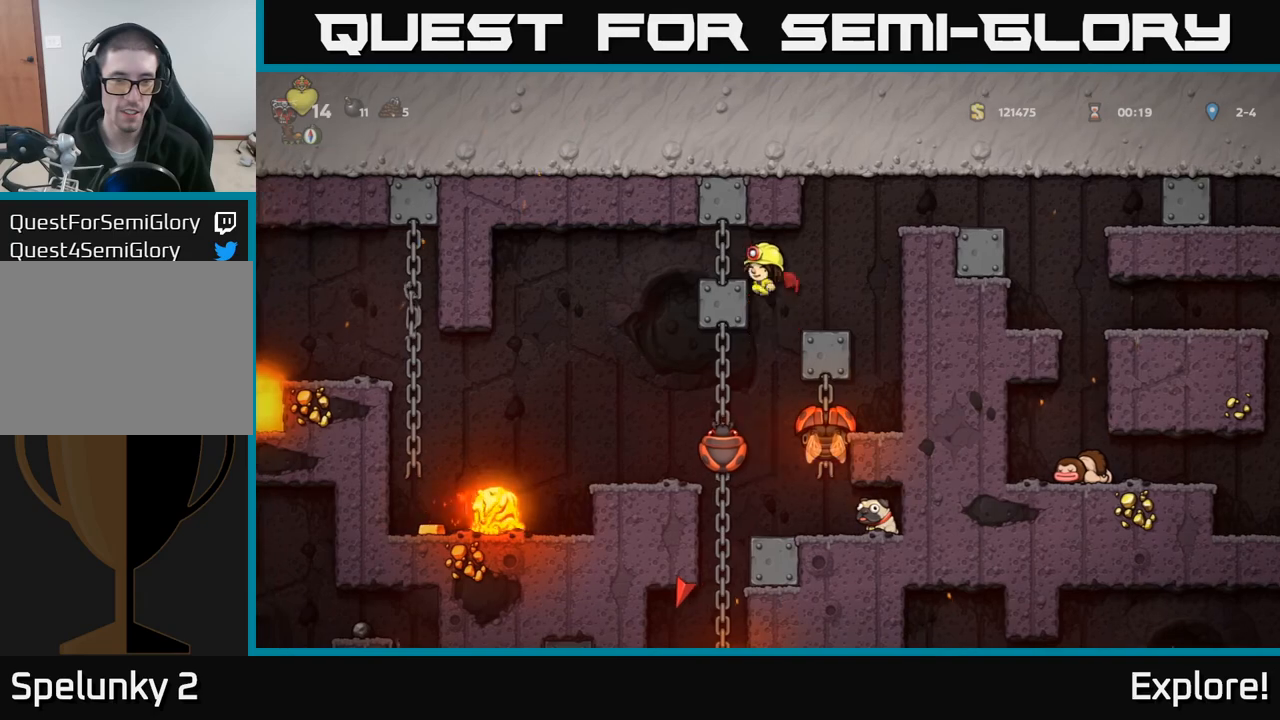
{"buttons": ["A"], "left_stick": "center", "right_stick": "center", "events": [[17, "DPAD_UP", "down"], [100, "DPAD_UP", "up"], [217, "DPAD_RIGHT", "up"]]}
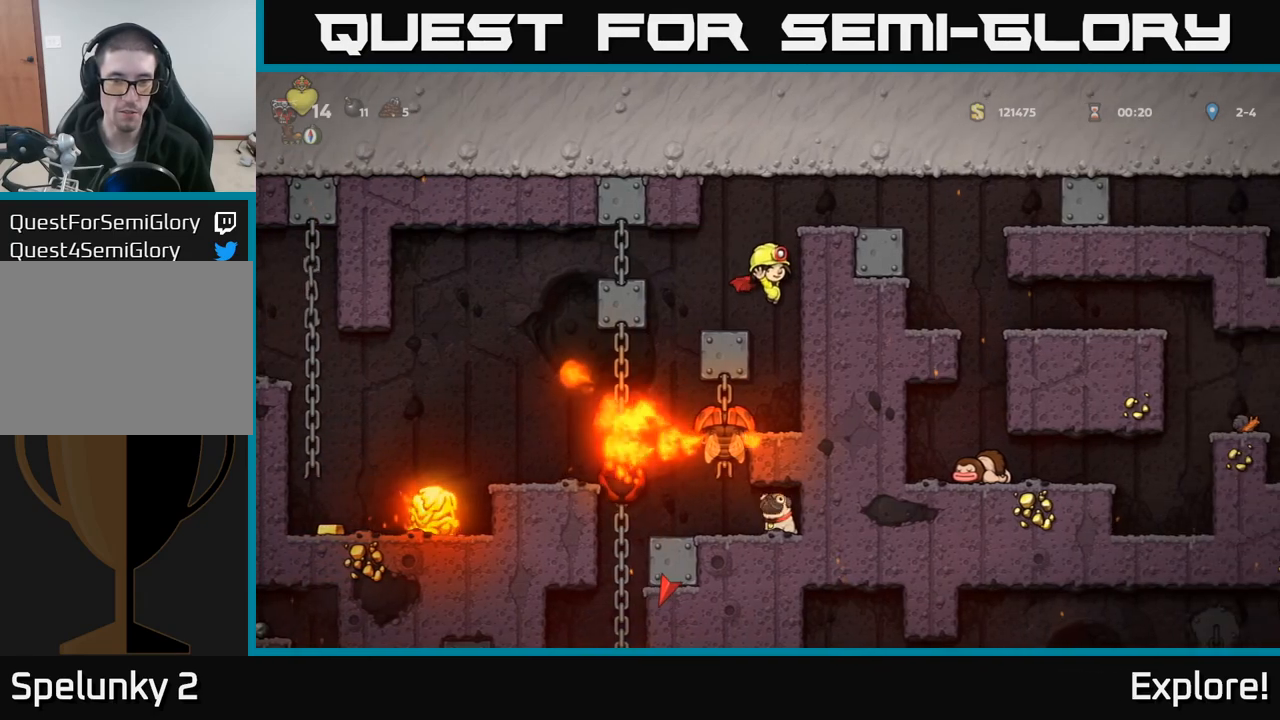
{"buttons": [], "left_stick": "center", "right_stick": "center", "events": [[217, "DPAD_LEFT", "down"], [267, "DPAD_LEFT", "up"], [467, "A", "up"]]}
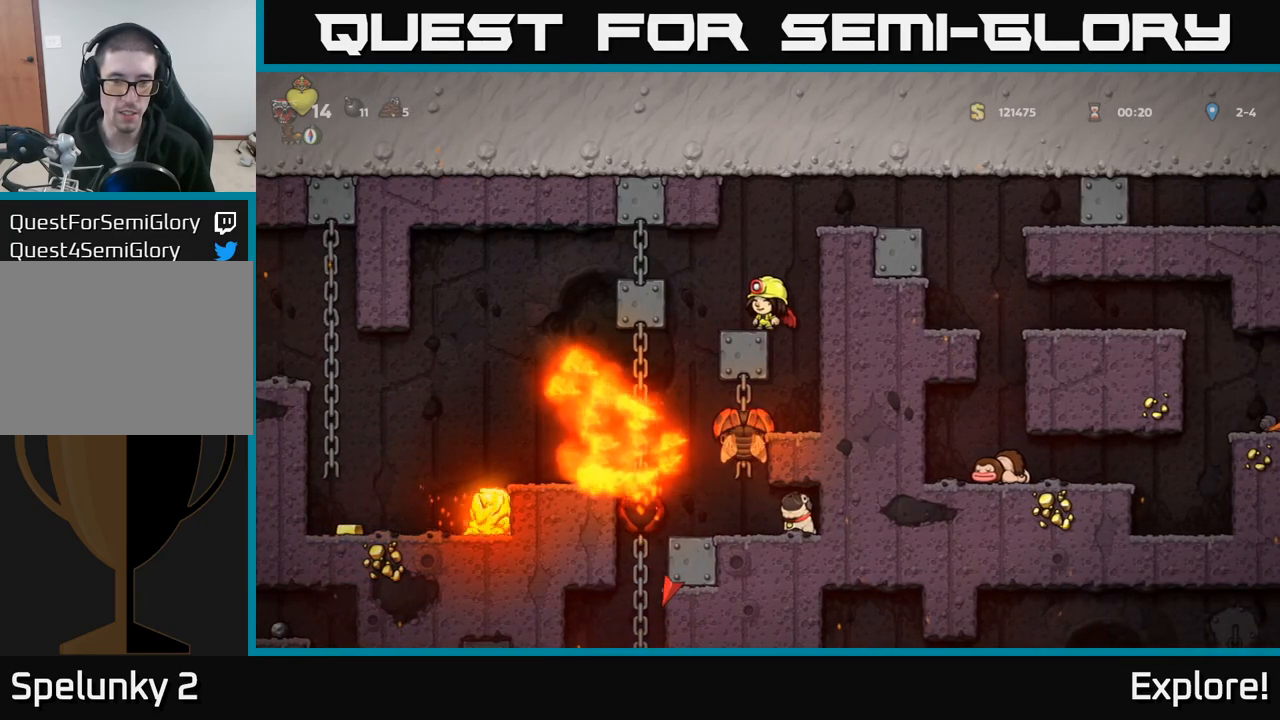
{"buttons": ["X"], "left_stick": "center", "right_stick": "center", "events": [[167, "DPAD_RIGHT", "down"], [317, "DPAD_RIGHT", "up"], [367, "DPAD_LEFT", "down"], [417, "DPAD_LEFT", "up"], [417, "X", "down"]]}
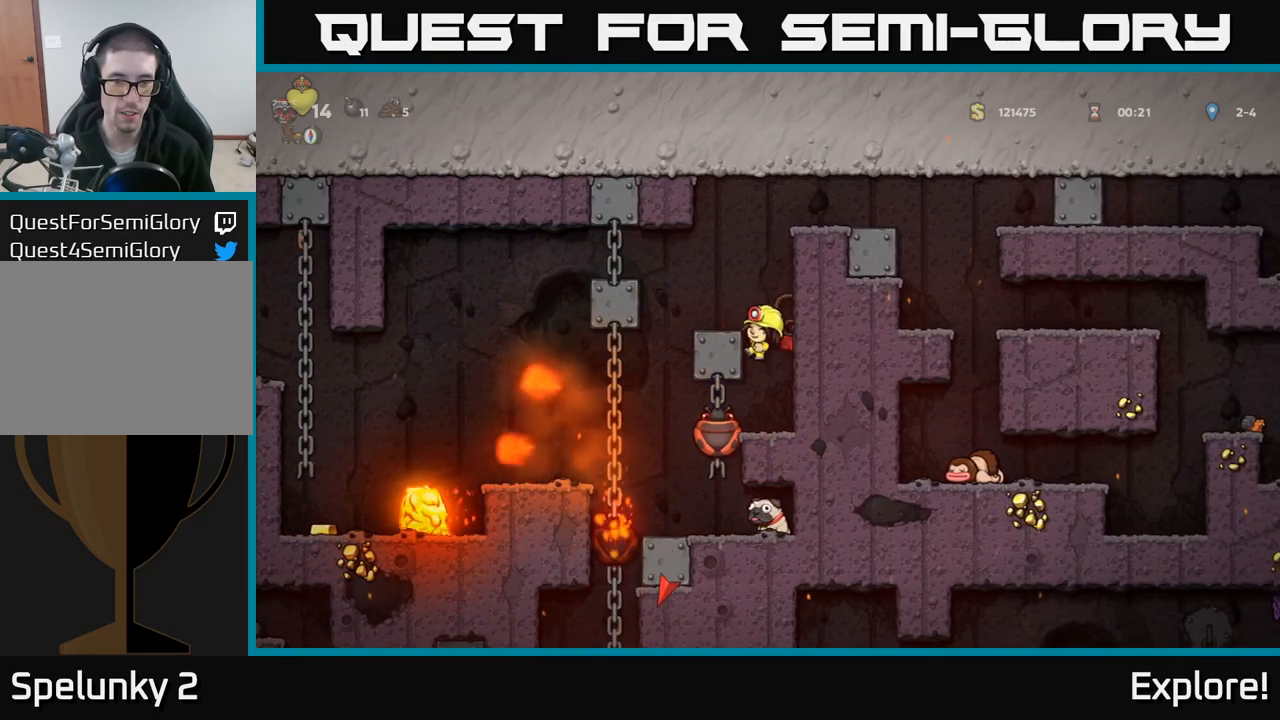
{"buttons": [], "left_stick": "center", "right_stick": "center", "events": [[50, "X", "up"], [317, "DPAD_LEFT", "down"], [500, "DPAD_LEFT", "up"]]}
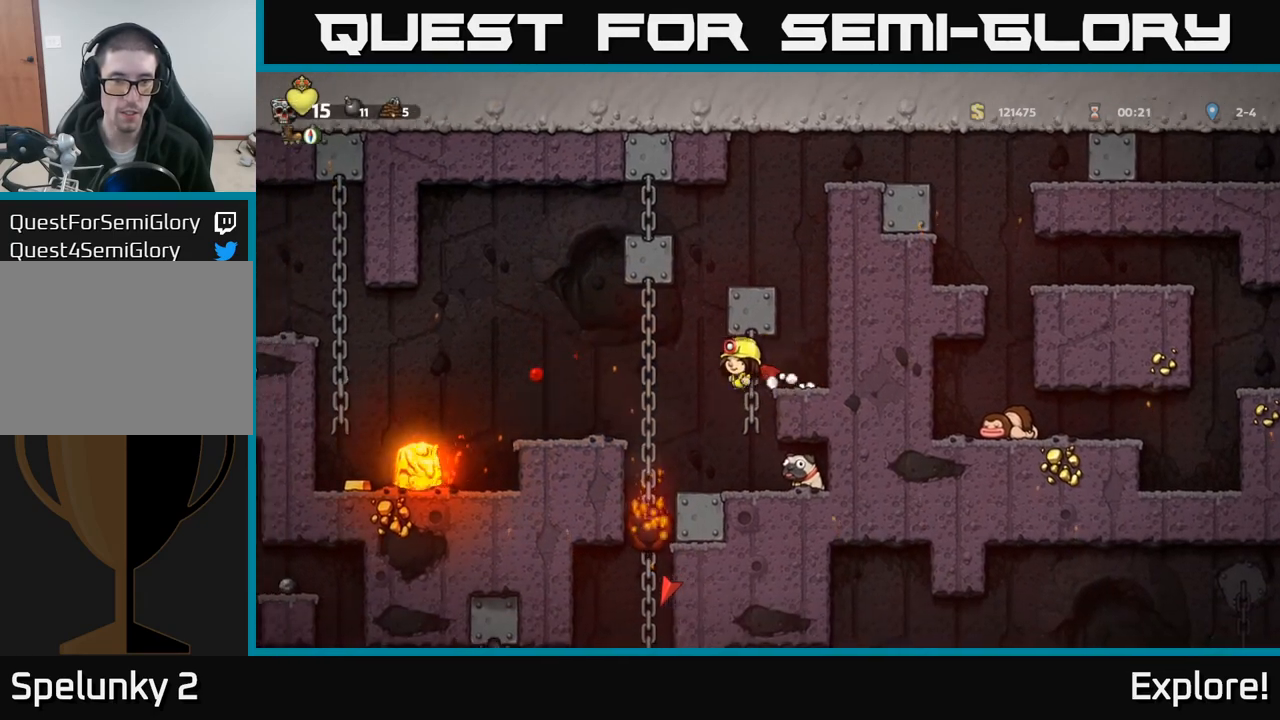
{"buttons": [], "left_stick": "center", "right_stick": "center", "events": [[83, "DPAD_RIGHT", "down"], [150, "DPAD_RIGHT", "up"], [167, "A", "down"], [350, "DPAD_LEFT", "down"], [433, "A", "up"], [450, "DPAD_LEFT", "up"]]}
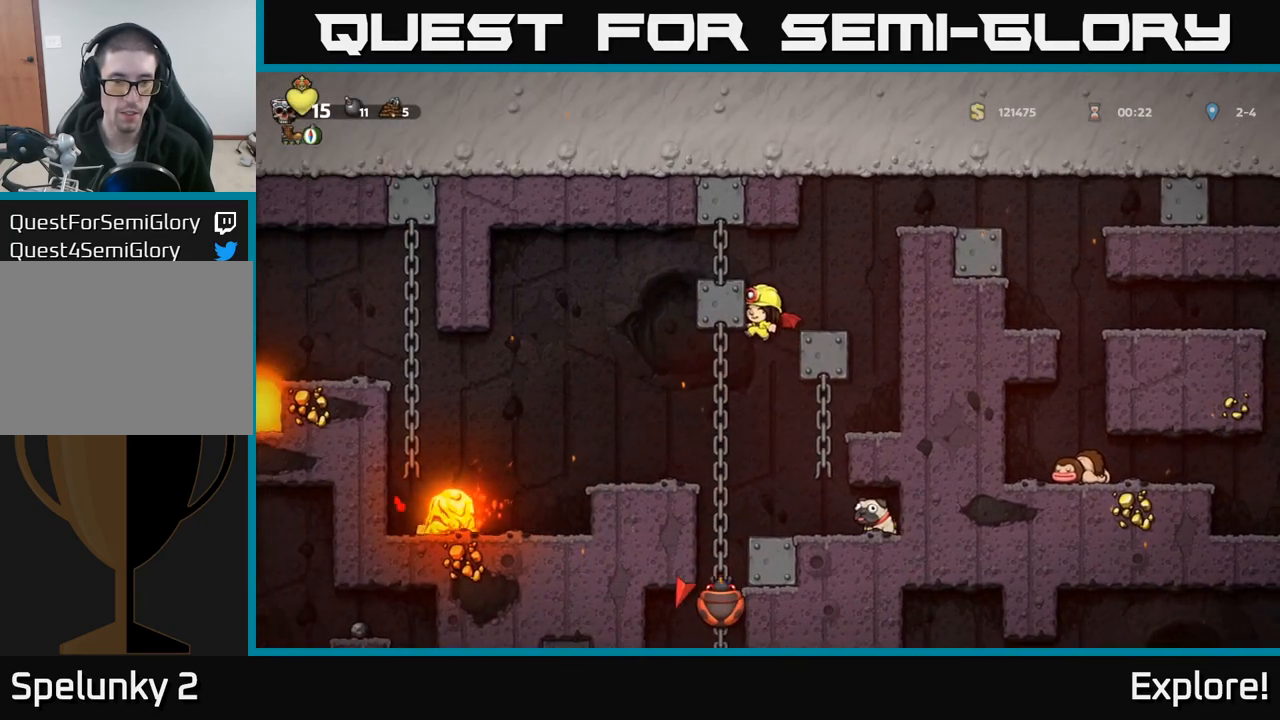
{"buttons": [], "left_stick": "center", "right_stick": "center", "events": []}
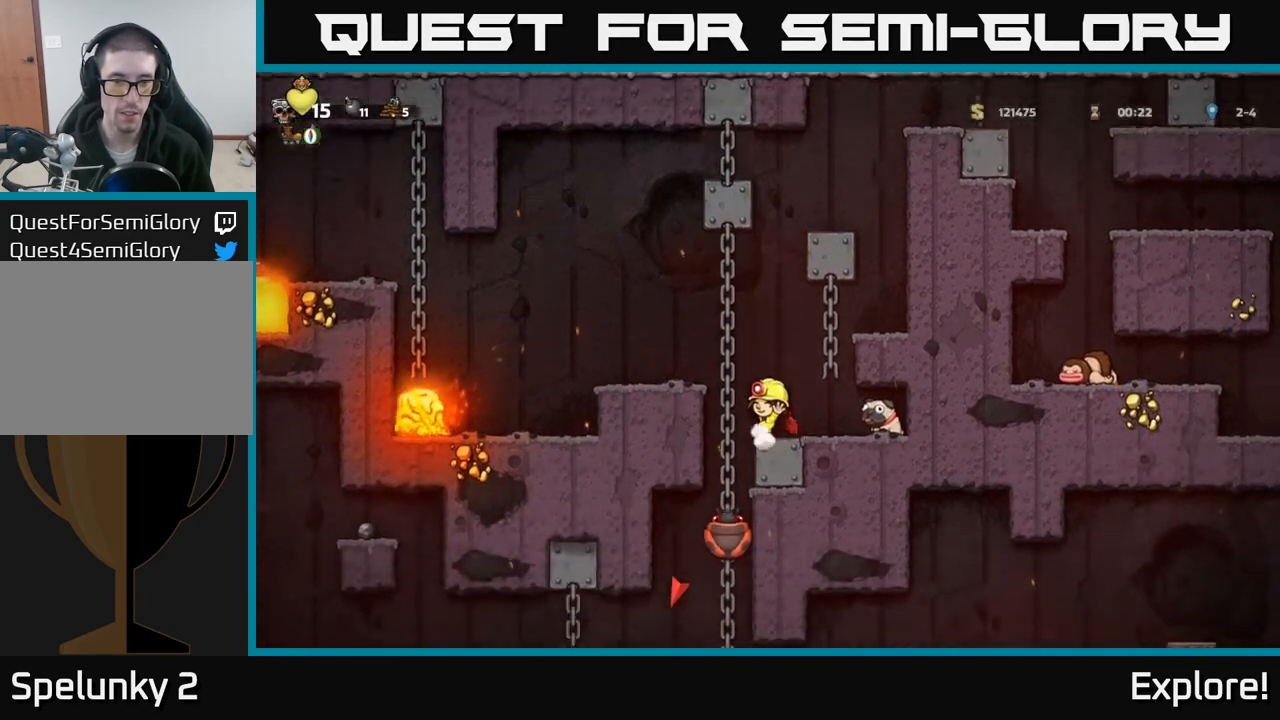
{"buttons": [], "left_stick": "center", "right_stick": "center", "events": [[100, "DPAD_LEFT", "down"], [200, "DPAD_LEFT", "up"]]}
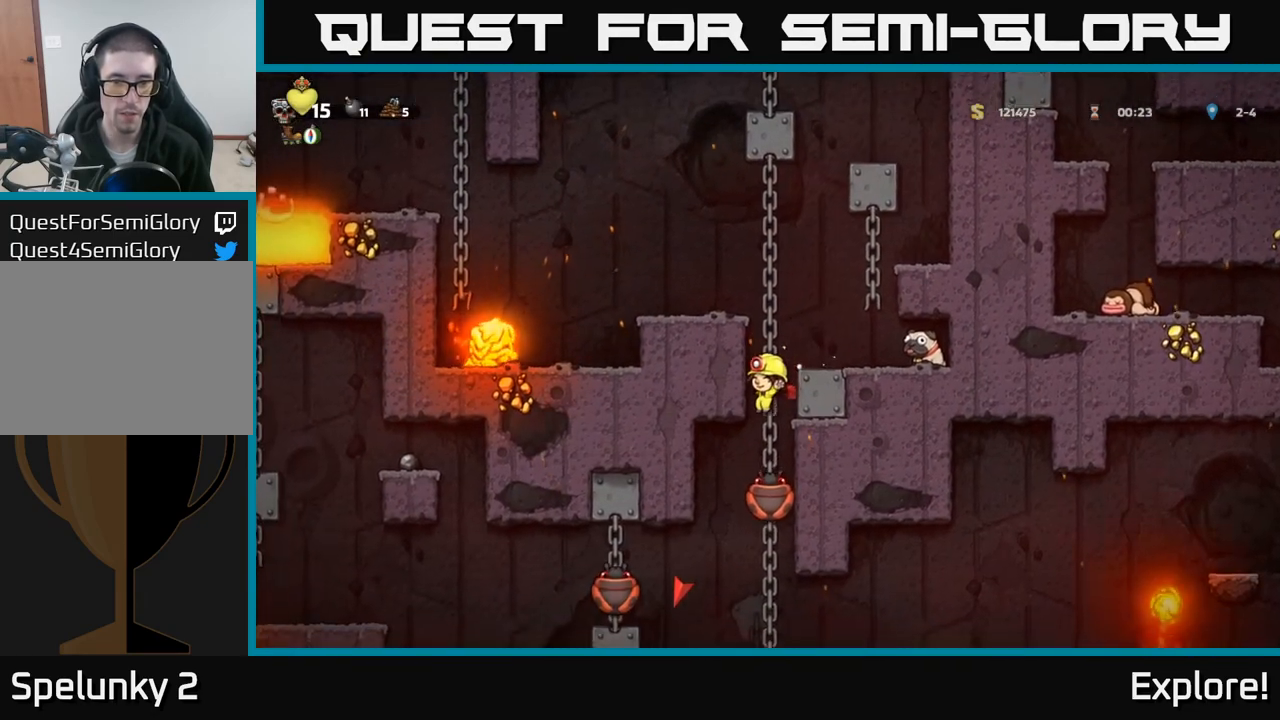
{"buttons": [], "left_stick": "center", "right_stick": "center", "events": []}
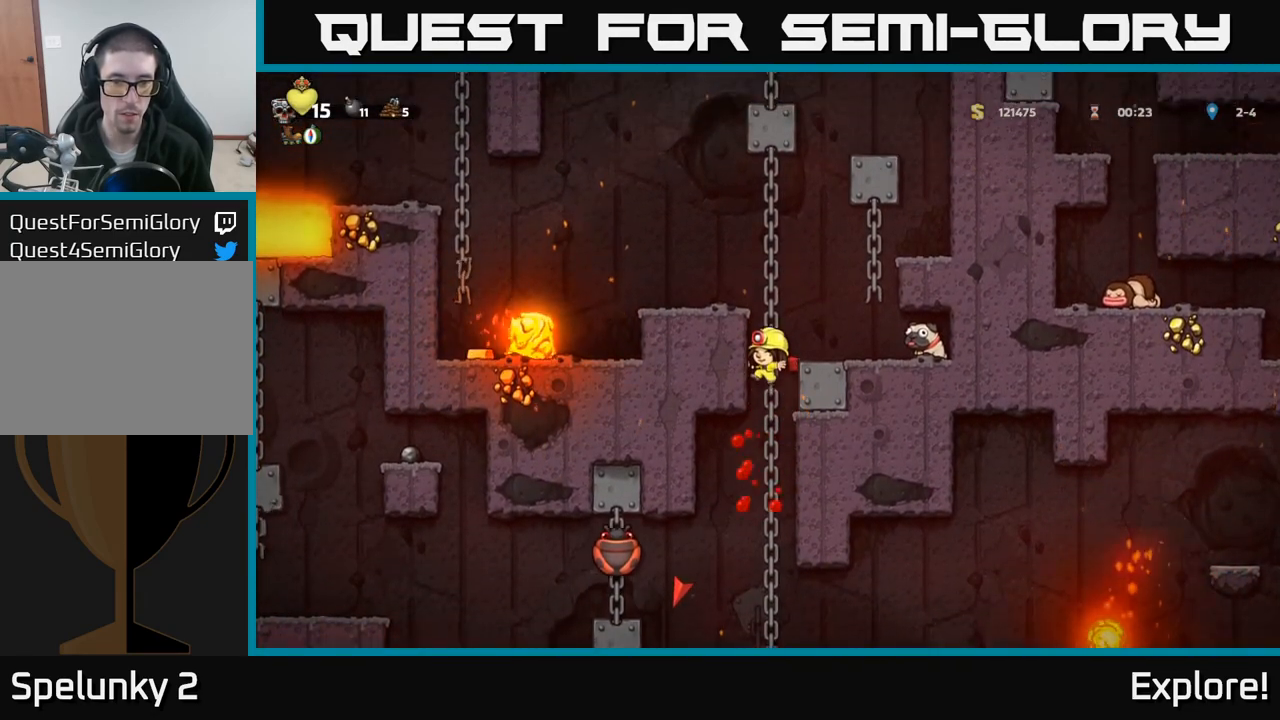
{"buttons": ["DPAD_UP"], "left_stick": "center", "right_stick": "center", "events": [[350, "DPAD_UP", "down"]]}
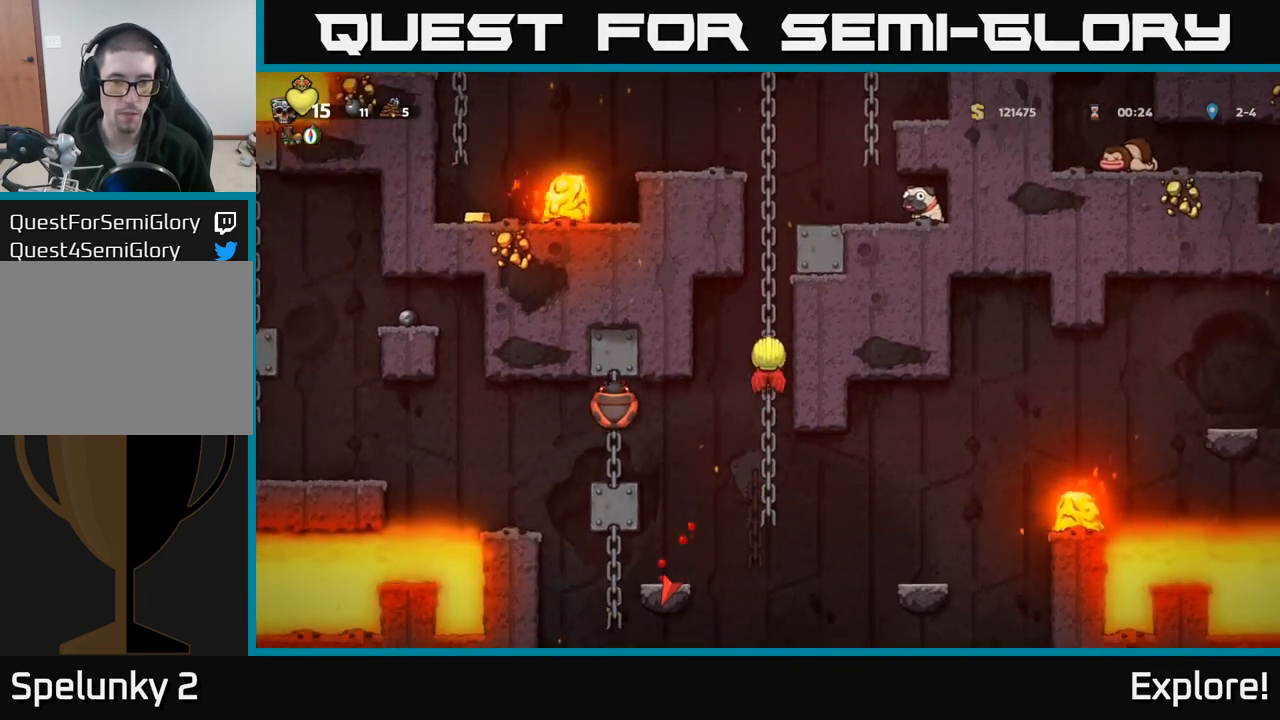
{"buttons": ["DPAD_UP"], "left_stick": "center", "right_stick": "center", "events": [[250, "A", "down"], [383, "A", "up"]]}
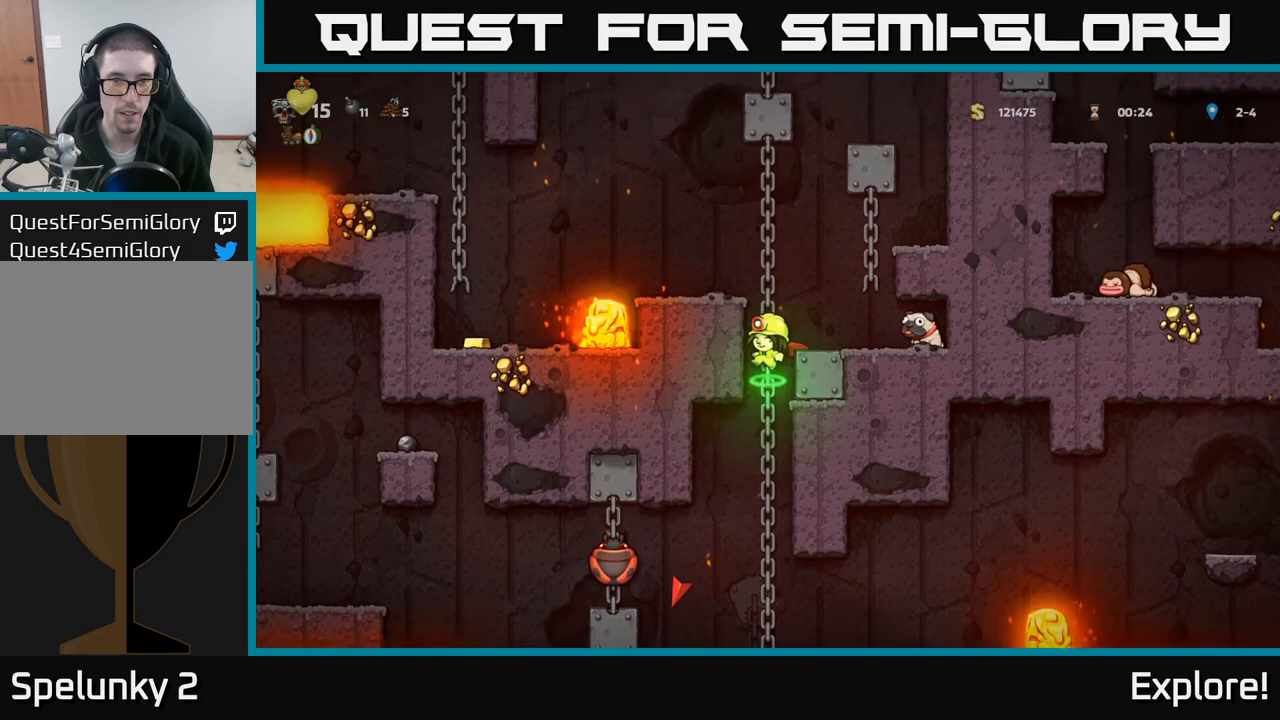
{"buttons": [], "left_stick": "center", "right_stick": "center", "events": [[300, "A", "down"], [350, "DPAD_UP", "up"], [400, "DPAD_LEFT", "down"], [417, "A", "up"], [500, "DPAD_LEFT", "up"]]}
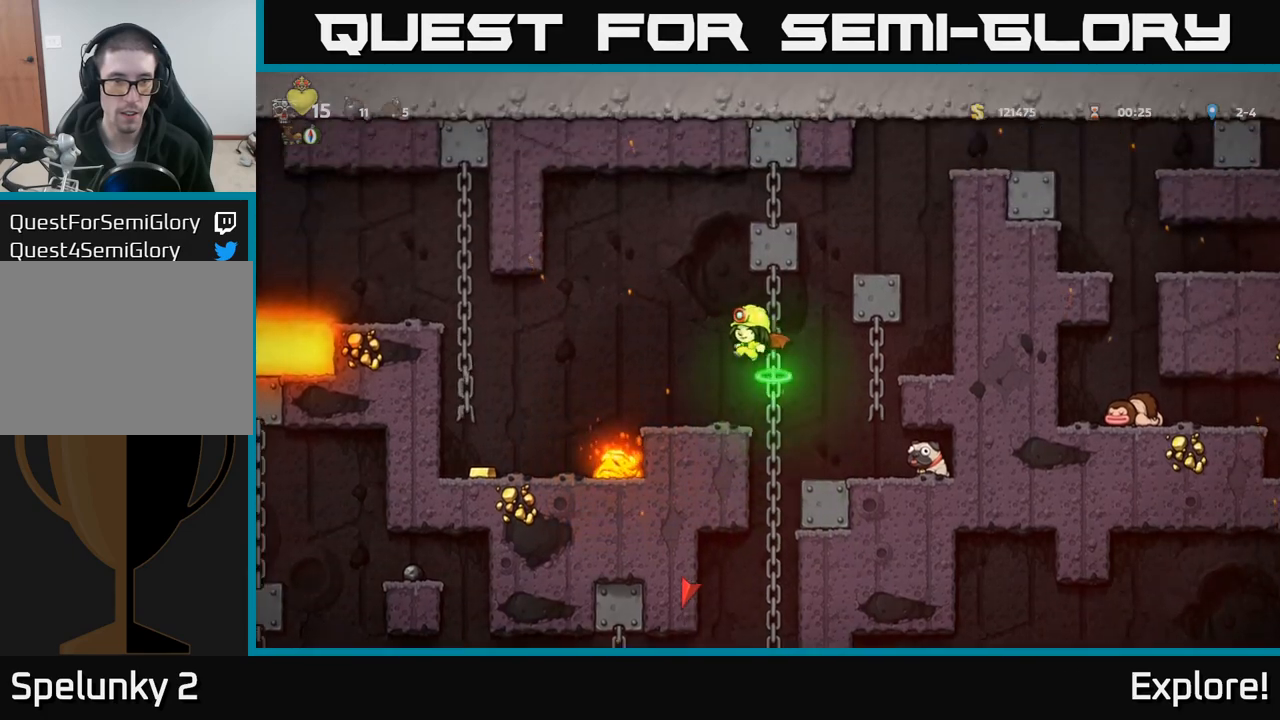
{"buttons": ["DPAD_LEFT"], "left_stick": "center", "right_stick": "center", "events": [[317, "DPAD_LEFT", "down"], [383, "A", "down"], [433, "A", "up"]]}
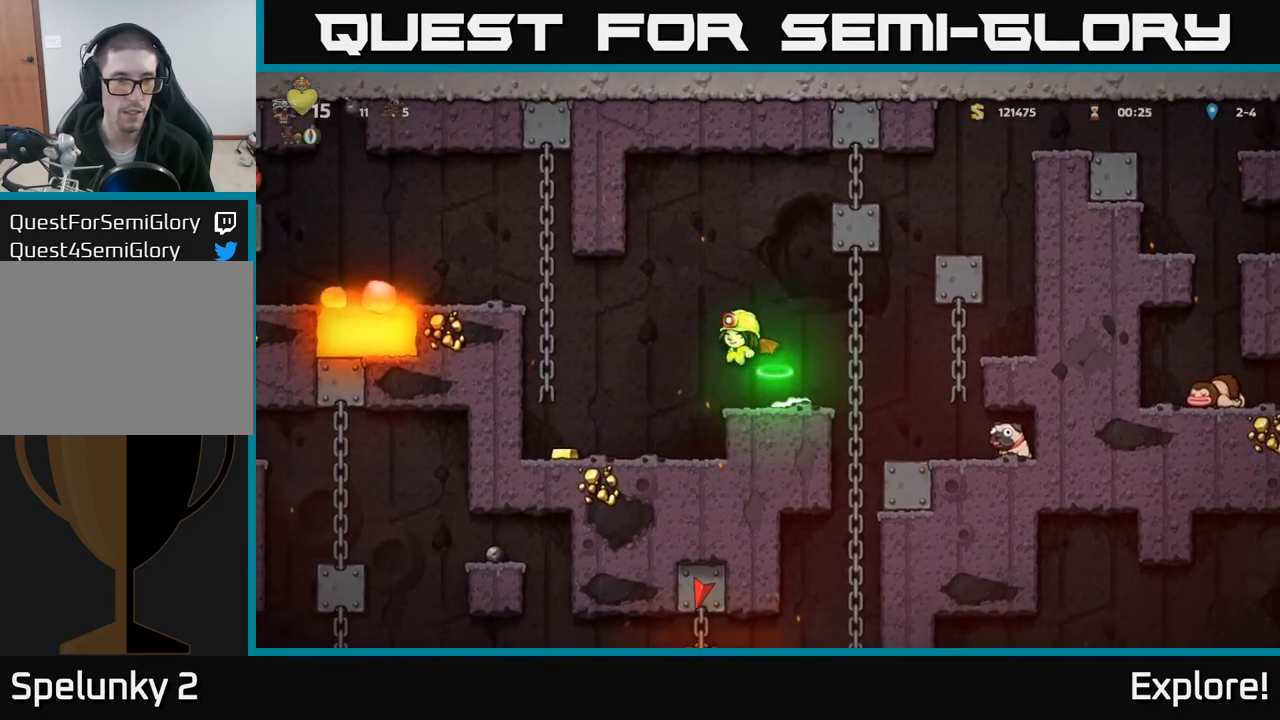
{"buttons": [], "left_stick": "center", "right_stick": "center", "events": [[433, "DPAD_LEFT", "up"]]}
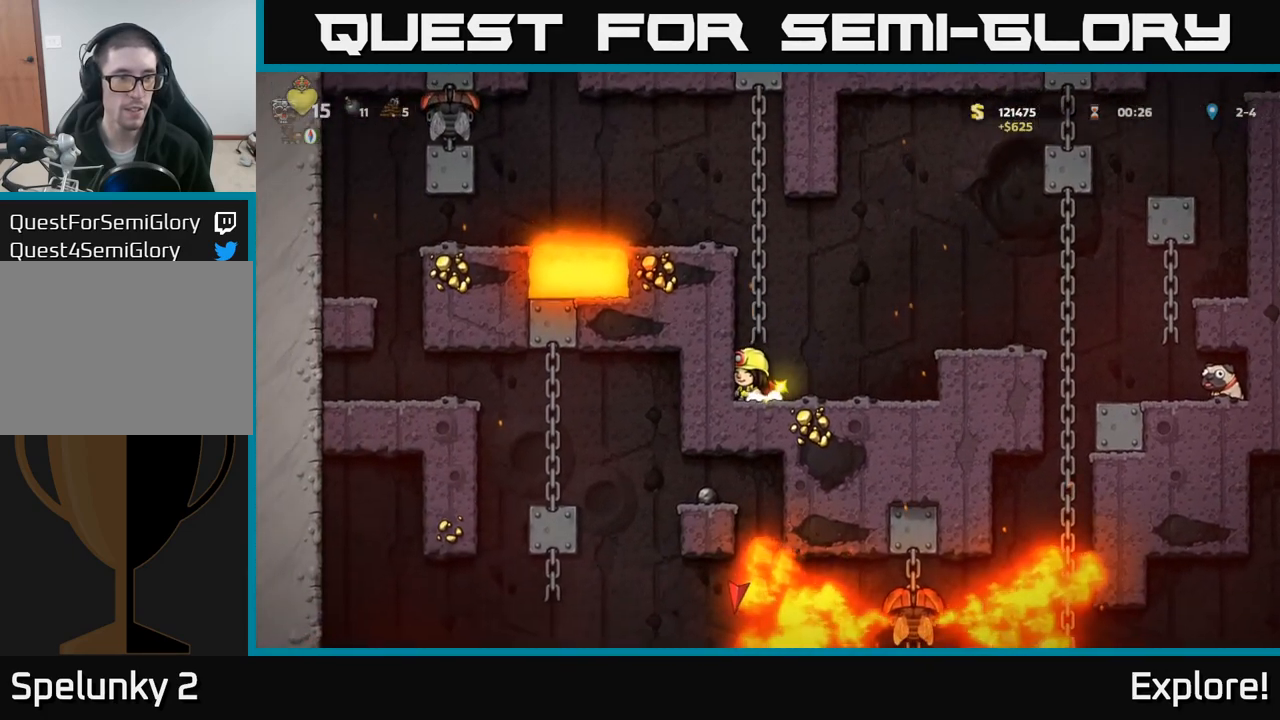
{"buttons": ["DPAD_RIGHT"], "left_stick": "center", "right_stick": "center", "events": [[83, "DPAD_RIGHT", "down"], [217, "A", "down"], [417, "A", "up"]]}
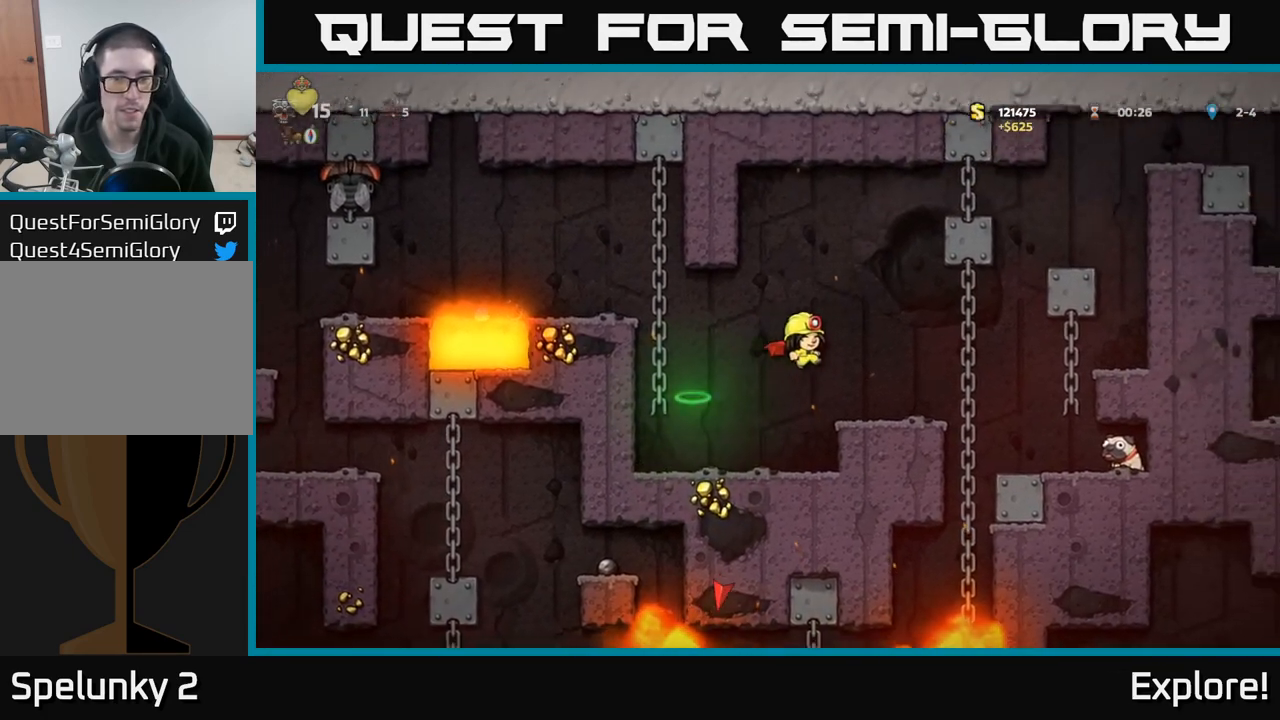
{"buttons": ["DPAD_RIGHT"], "left_stick": "center", "right_stick": "center", "events": [[50, "DPAD_RIGHT", "up"], [250, "DPAD_RIGHT", "down"]]}
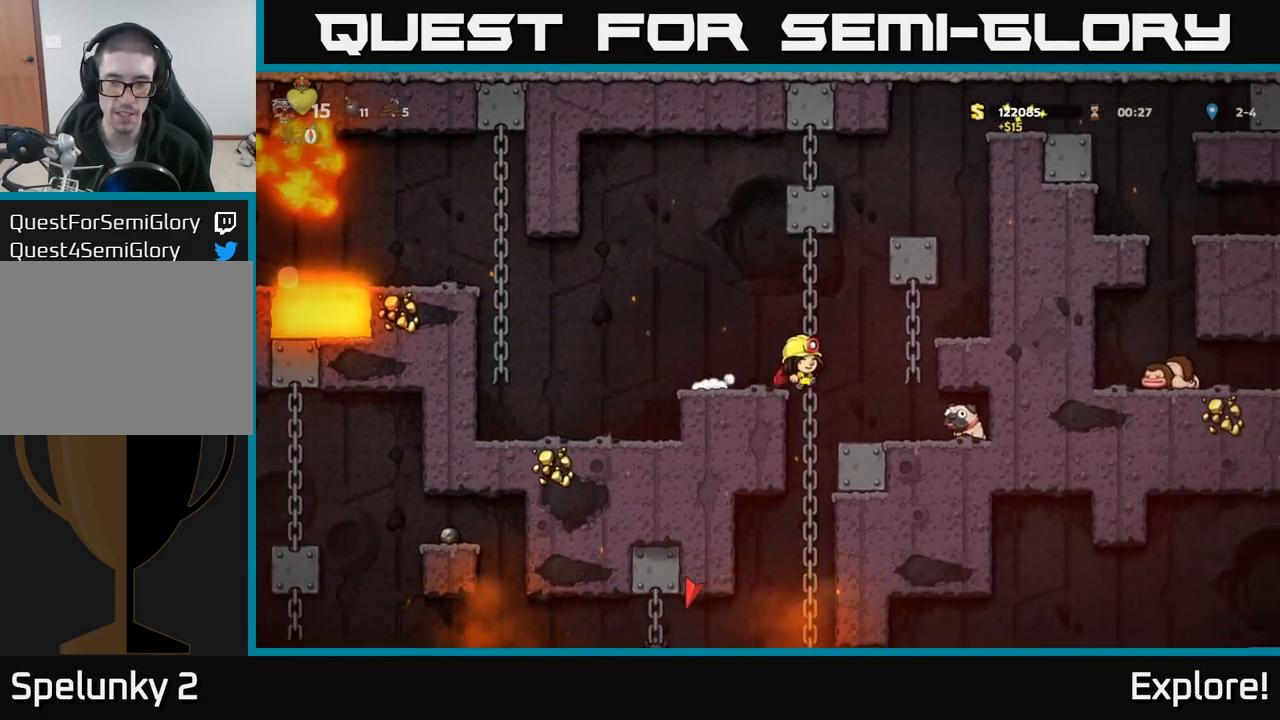
{"buttons": ["X", "DPAD_DOWN"], "left_stick": "center", "right_stick": "center", "events": [[400, "DPAD_DOWN", "down"], [450, "DPAD_RIGHT", "up"], [483, "X", "down"]]}
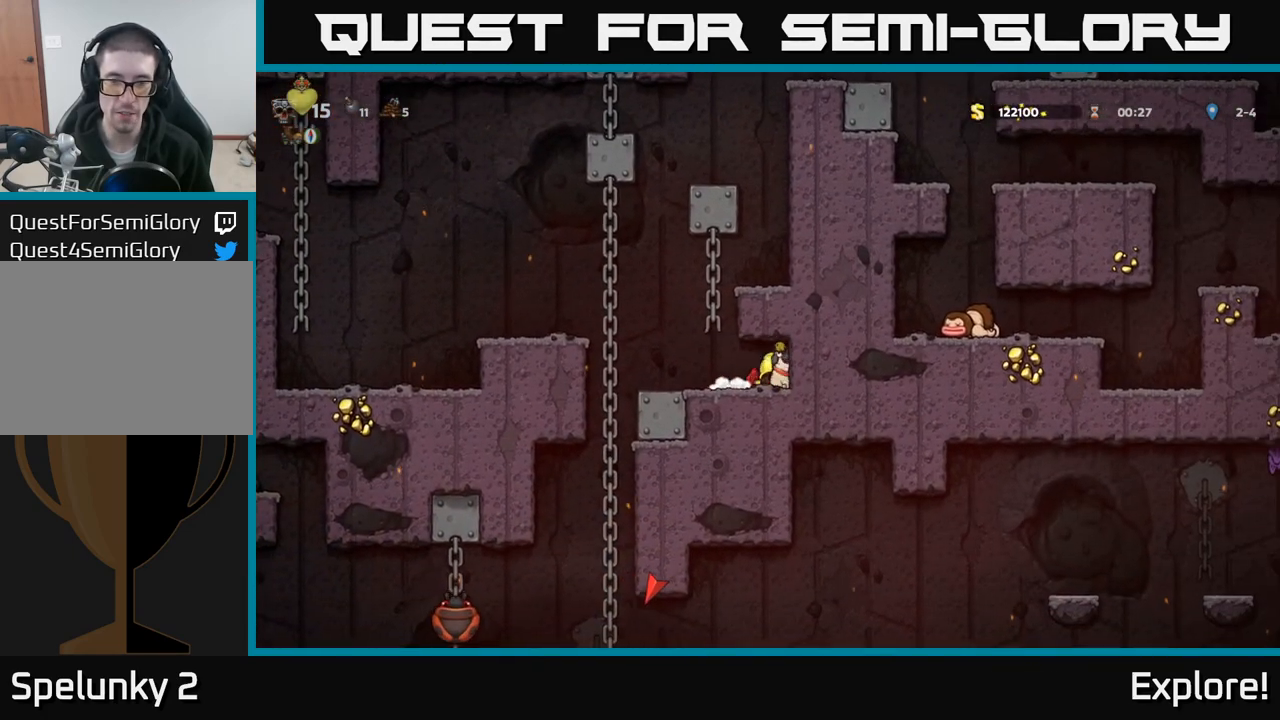
{"buttons": ["DPAD_UP"], "left_stick": "center", "right_stick": "center", "events": [[33, "DPAD_DOWN", "up"], [67, "DPAD_LEFT", "down"], [83, "X", "up"], [433, "DPAD_UP", "down"], [450, "DPAD_LEFT", "up"]]}
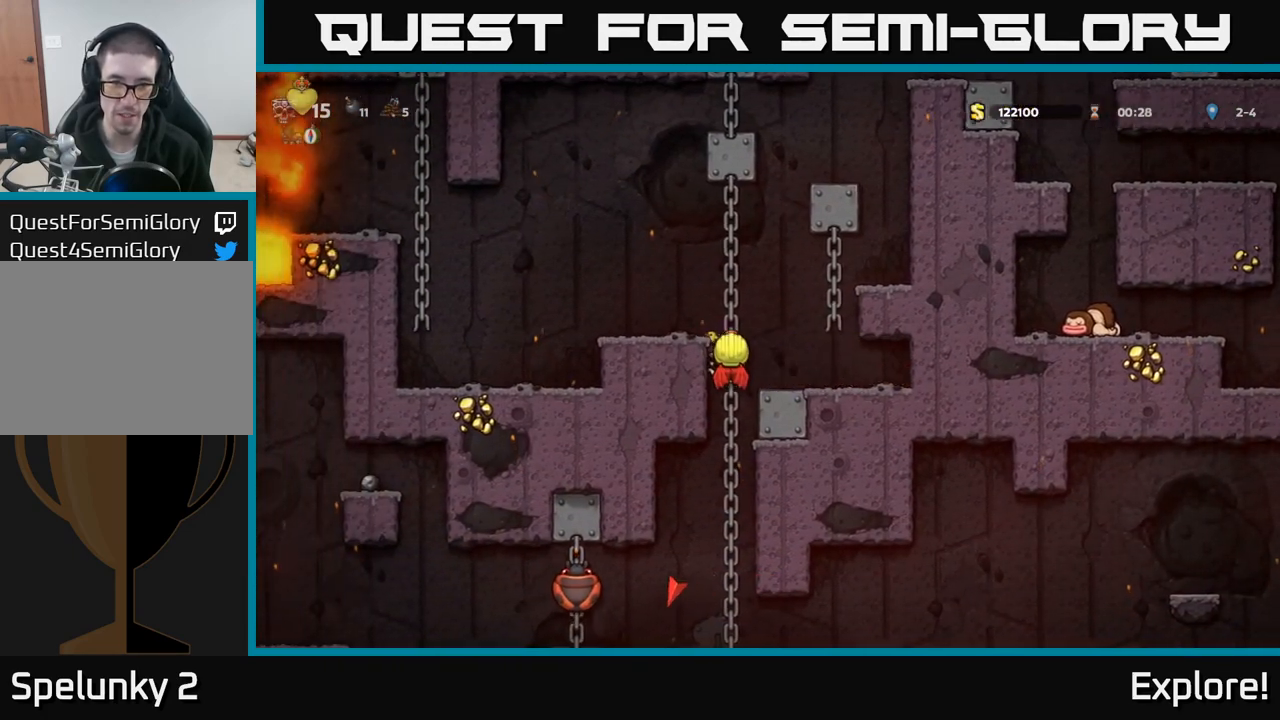
{"buttons": ["DPAD_UP"], "left_stick": "center", "right_stick": "center", "events": [[17, "DPAD_UP", "up"], [50, "DPAD_DOWN", "down"], [83, "A", "down"], [183, "A", "up"], [283, "DPAD_DOWN", "up"], [483, "DPAD_UP", "down"]]}
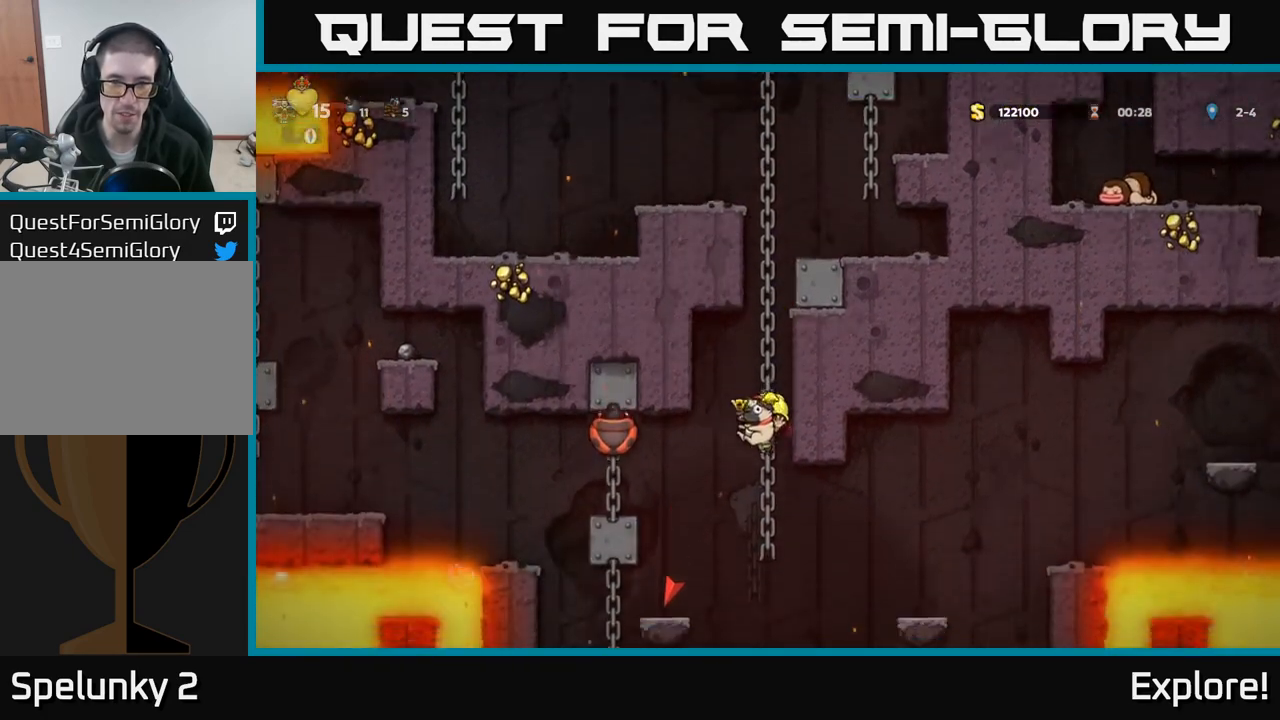
{"buttons": [], "left_stick": "center", "right_stick": "center", "events": [[117, "DPAD_UP", "up"], [200, "DPAD_DOWN", "down"], [417, "DPAD_DOWN", "up"]]}
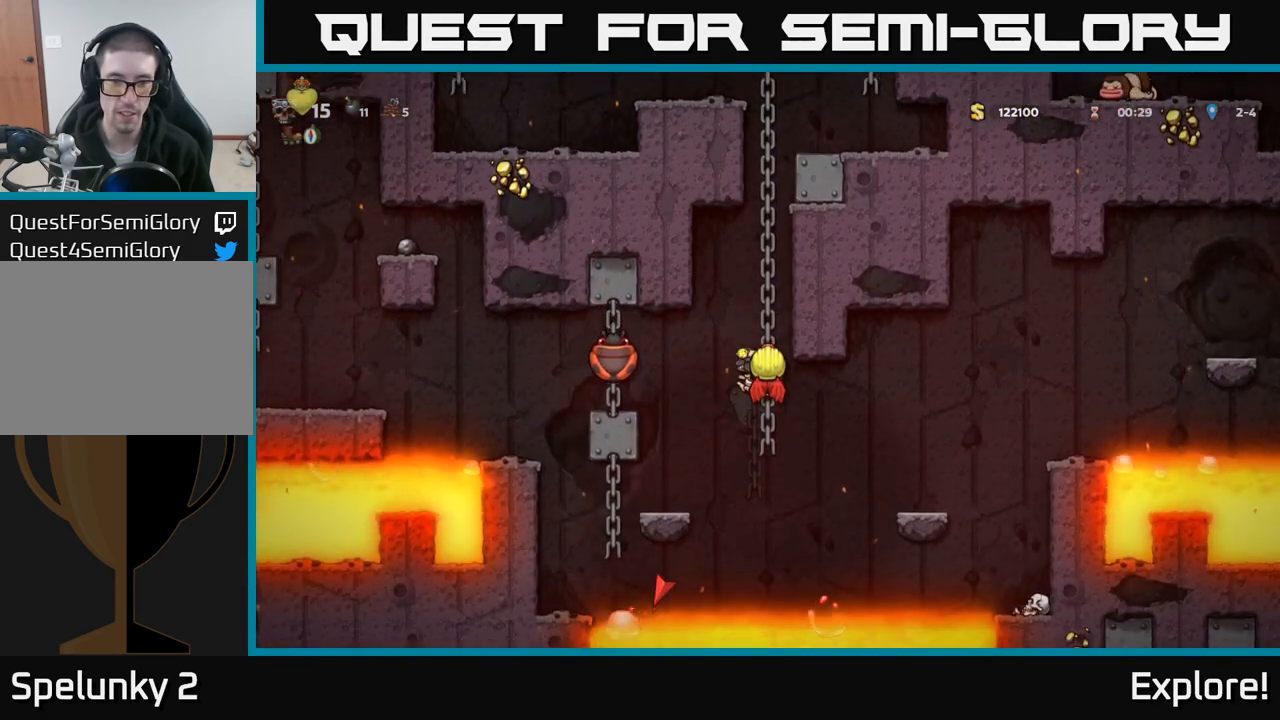
{"buttons": [], "left_stick": "center", "right_stick": "center", "events": [[350, "A", "down"], [467, "A", "up"]]}
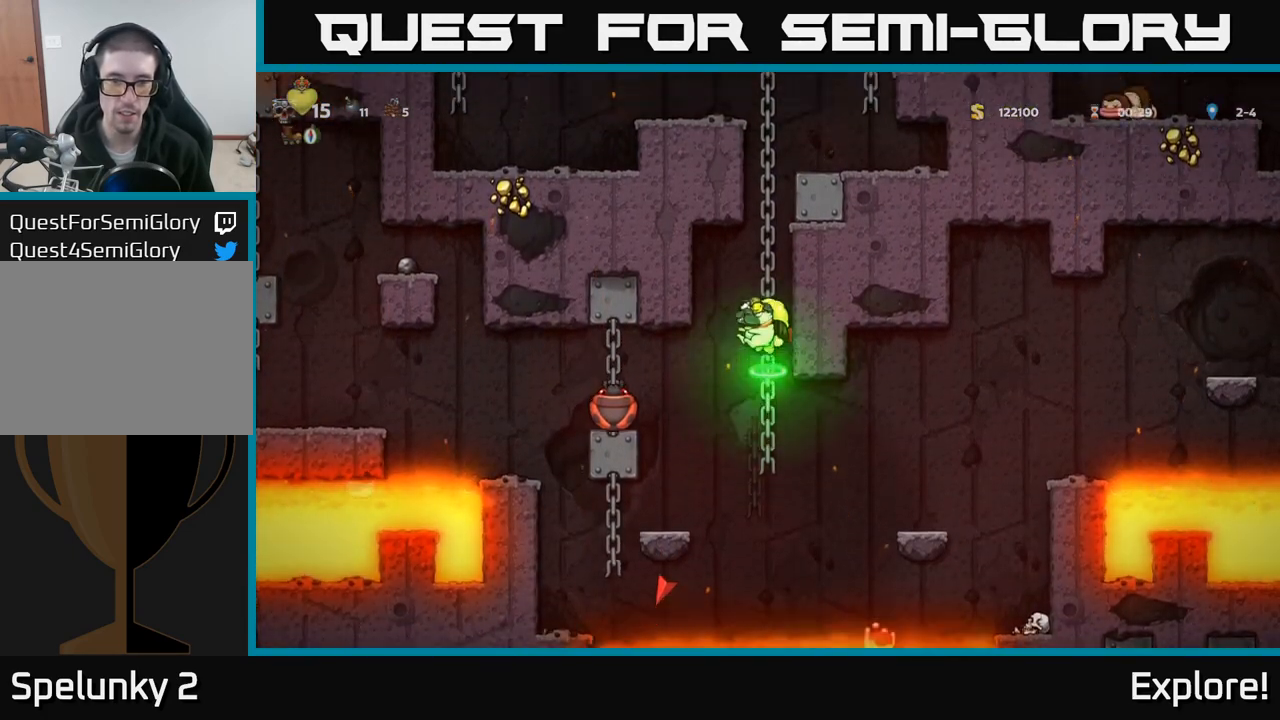
{"buttons": ["A", "DPAD_RIGHT"], "left_stick": "center", "right_stick": "center", "events": [[383, "DPAD_RIGHT", "down"], [500, "A", "down"]]}
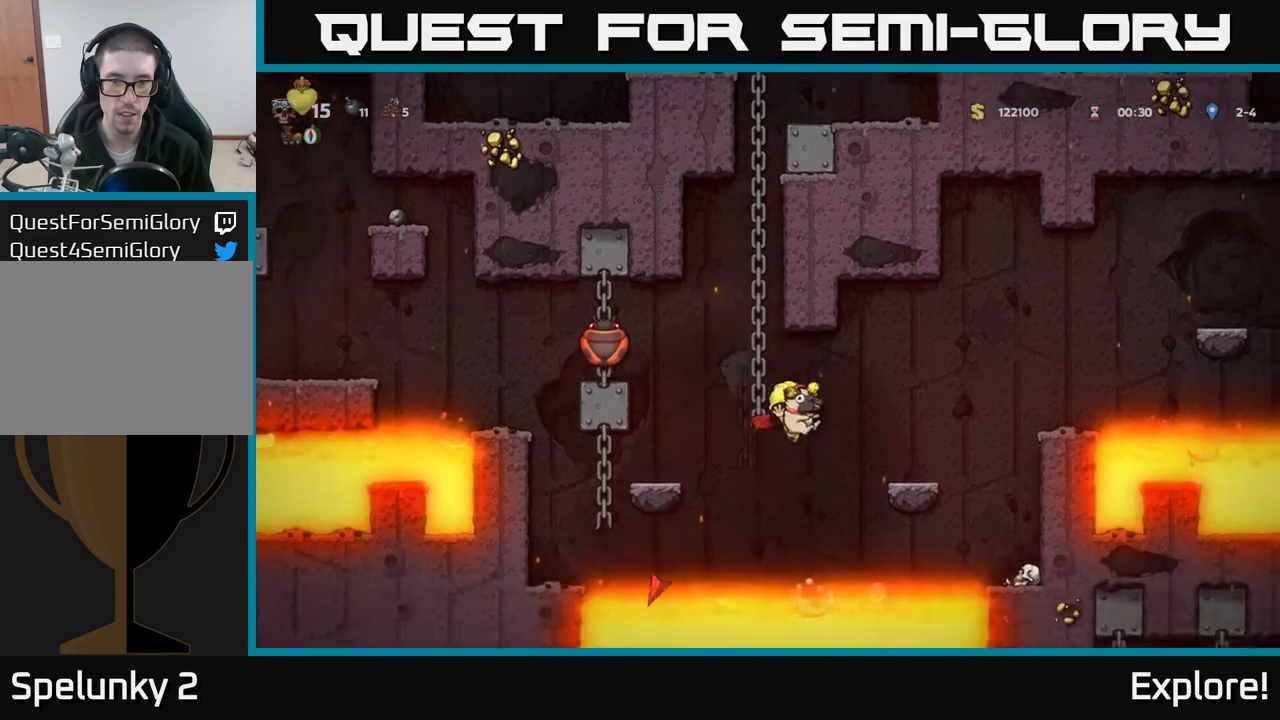
{"buttons": ["A"], "left_stick": "center", "right_stick": "center", "events": [[400, "DPAD_RIGHT", "up"]]}
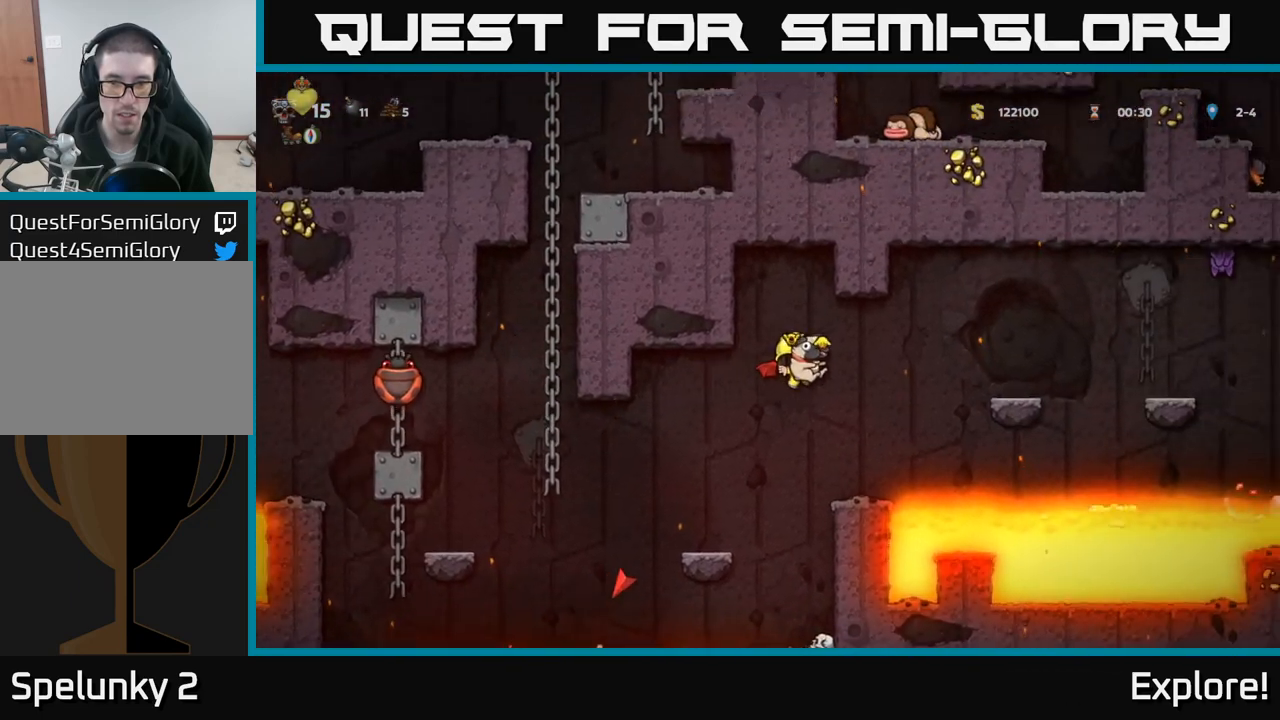
{"buttons": [], "left_stick": "center", "right_stick": "center", "events": [[183, "DPAD_RIGHT", "down"], [217, "A", "up"], [250, "DPAD_RIGHT", "up"]]}
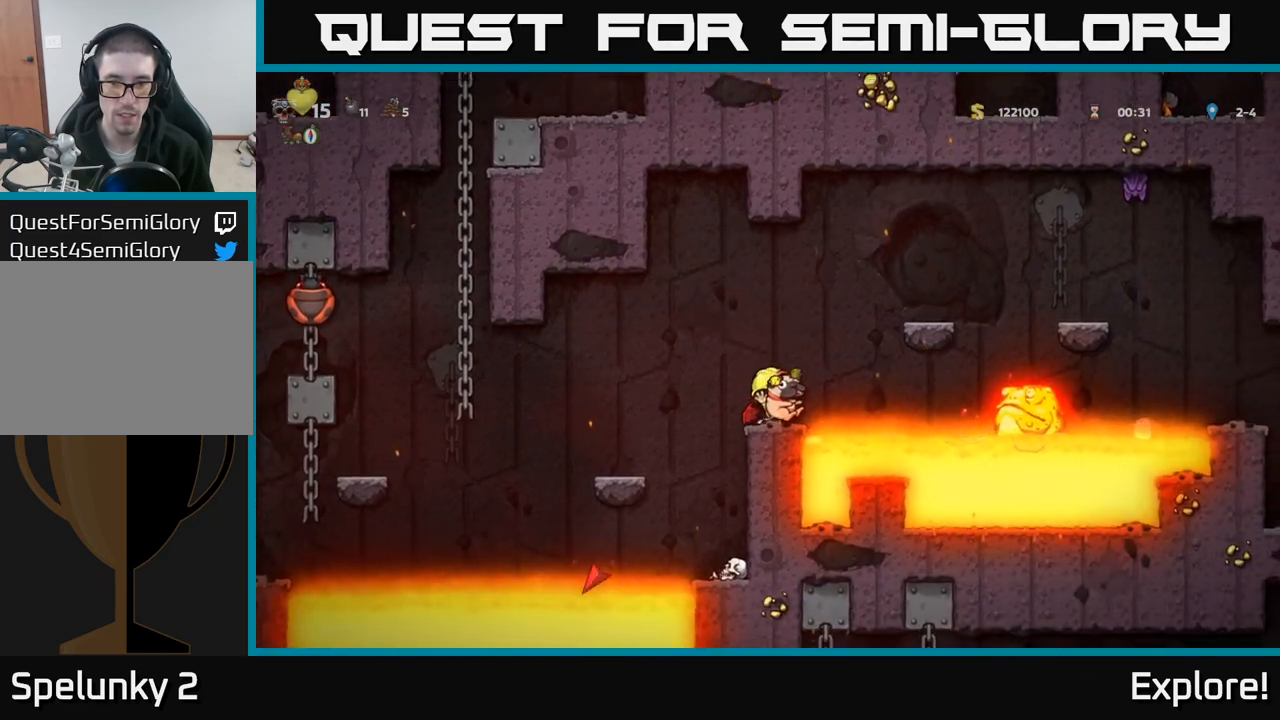
{"buttons": ["A", "DPAD_RIGHT"], "left_stick": "center", "right_stick": "center", "events": [[317, "A", "down"], [383, "DPAD_RIGHT", "down"]]}